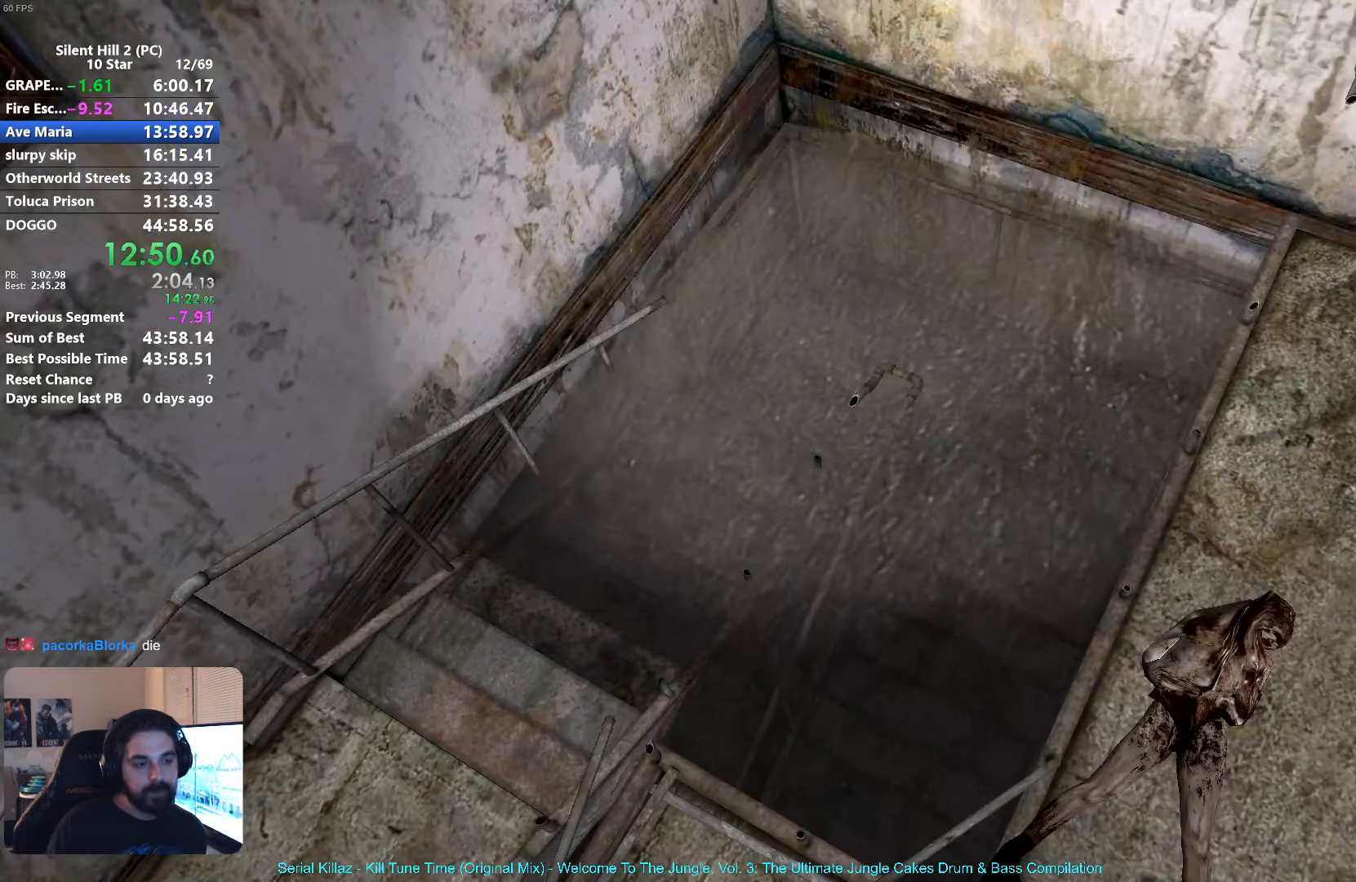
Gameplay with a controller (Xbox layout); each line is a JSON object with the inputs held at the frame after it. "events" lists button and stick changes between this image and that frame as [ms after this image, input, new state], when the widget could be followed in between. Not read: R3 right_stick.
{"buttons": [], "left_stick": "up-right", "events": [[350, "left_stick", "up"], [416, "left_stick", "up-right"]]}
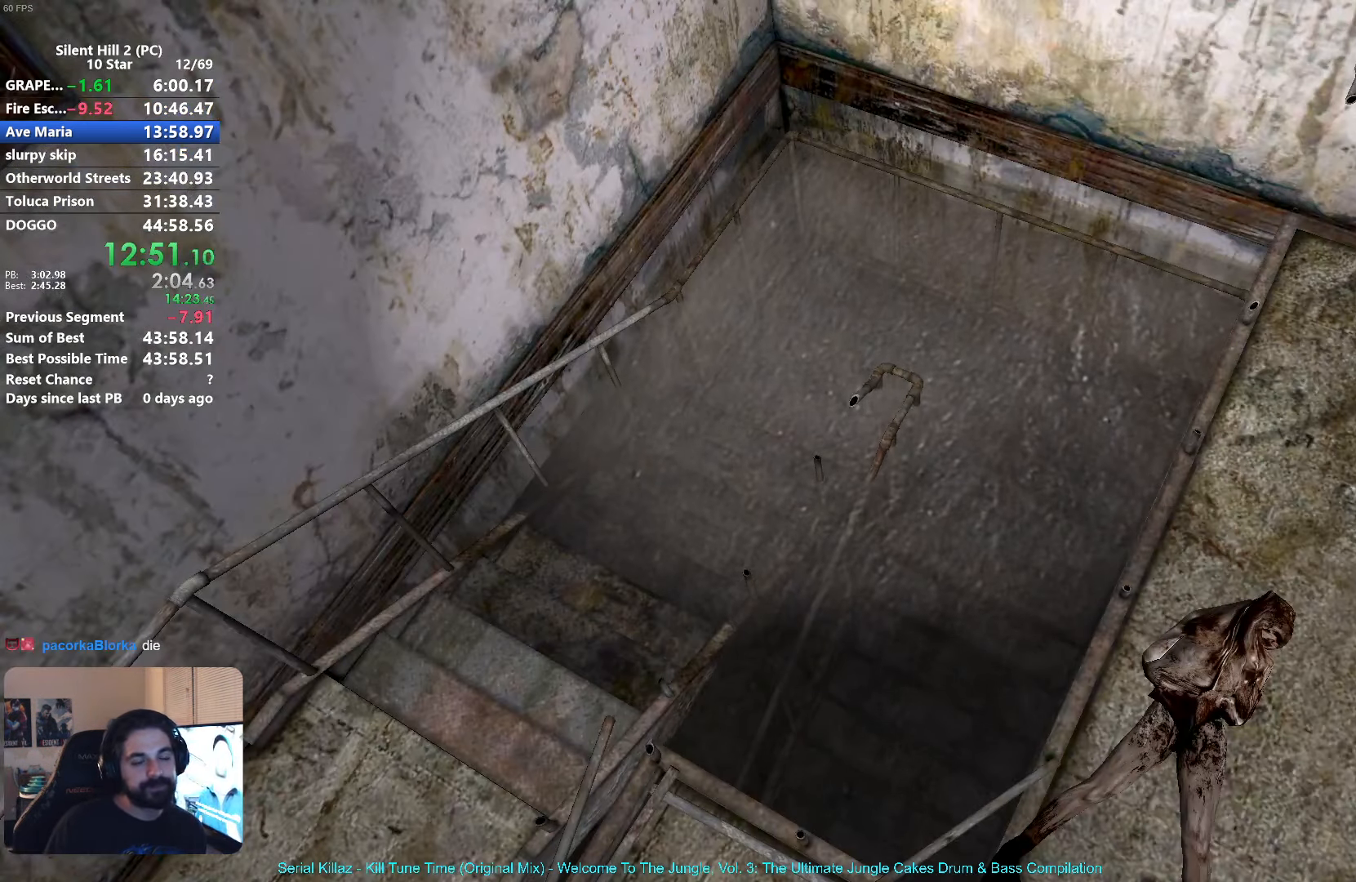
{"buttons": [], "left_stick": "up-right", "events": []}
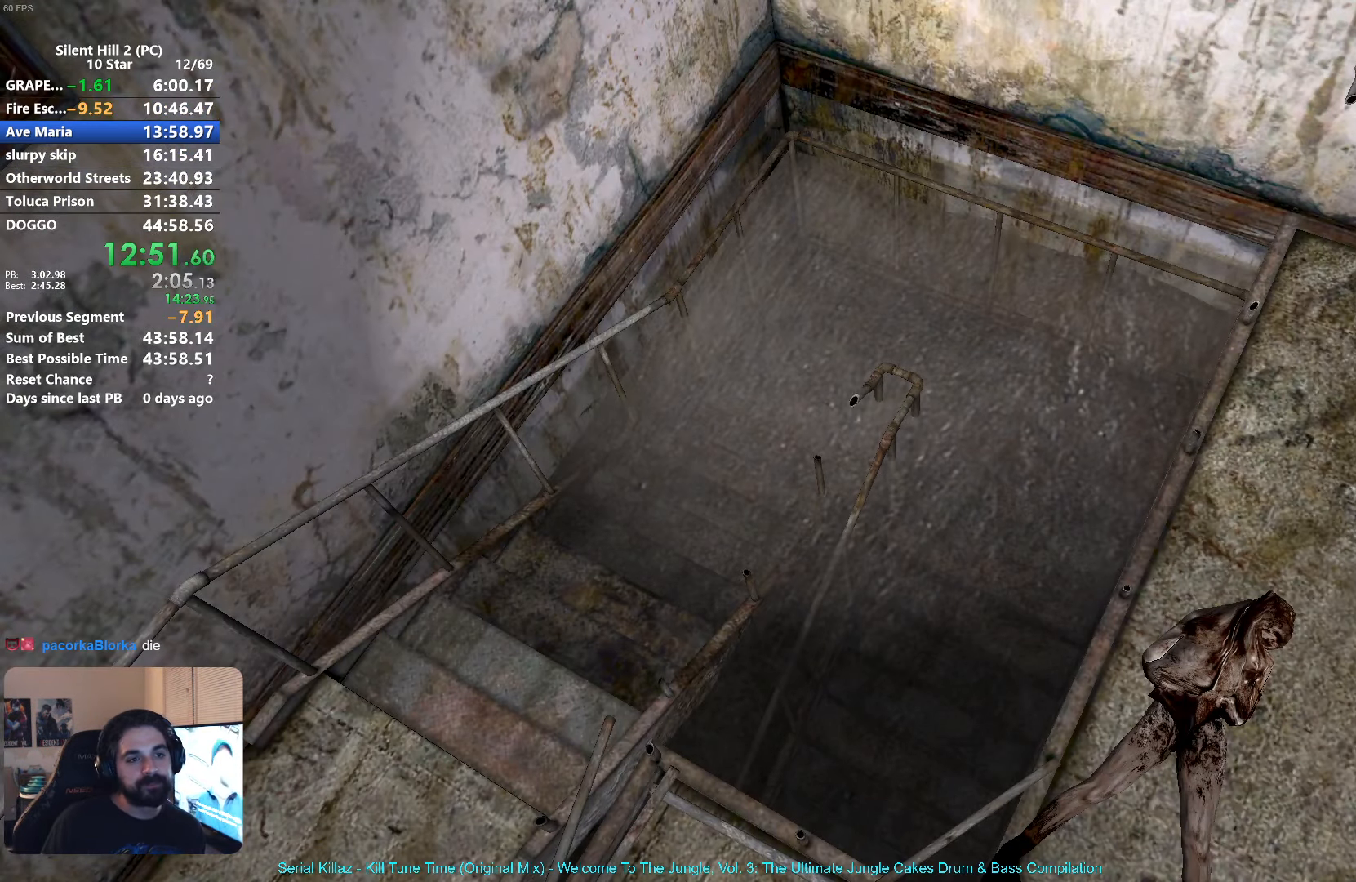
{"buttons": [], "left_stick": "up-right", "events": []}
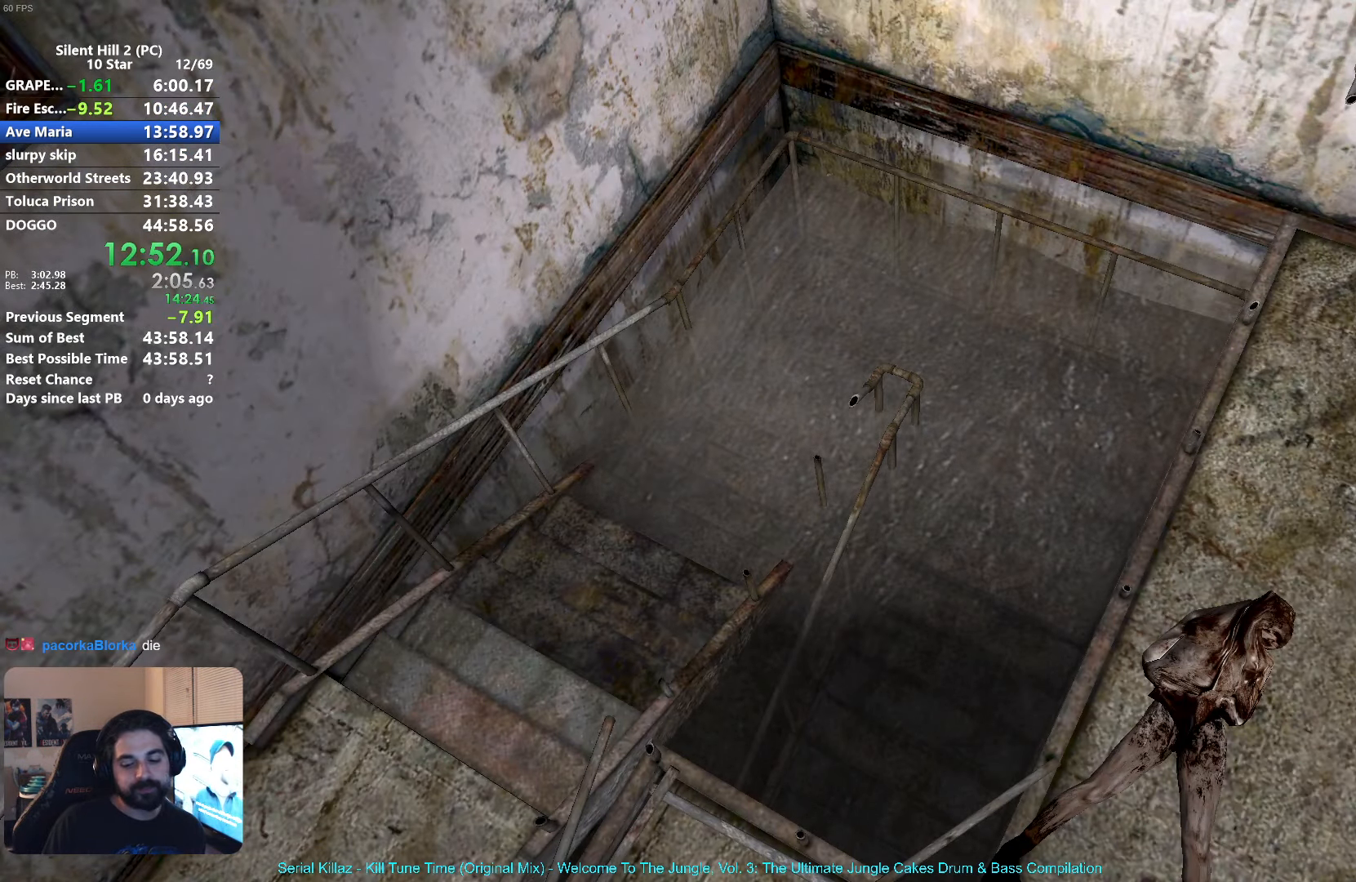
{"buttons": [], "left_stick": "up-right", "events": []}
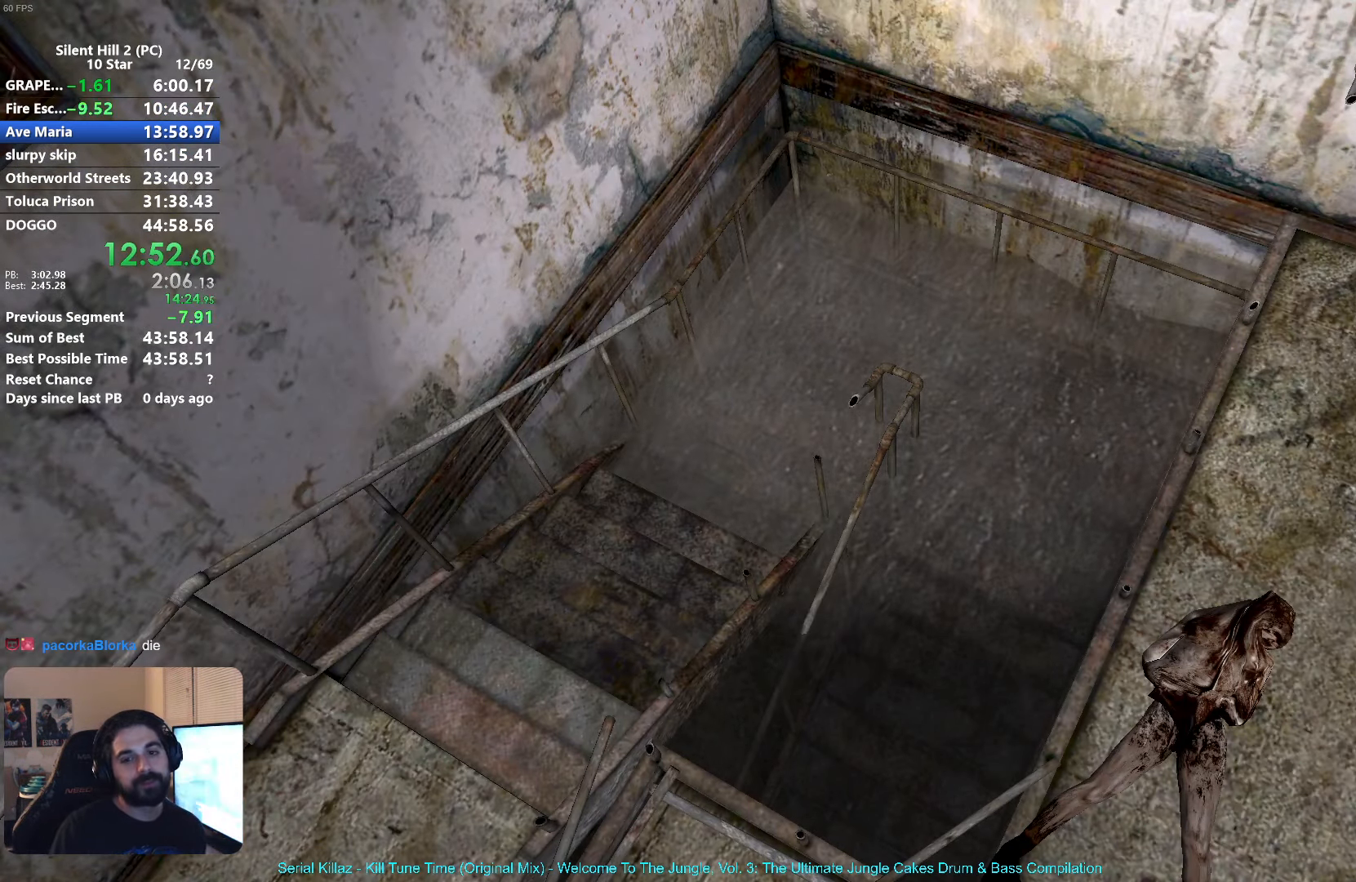
{"buttons": [], "left_stick": "up-right", "events": []}
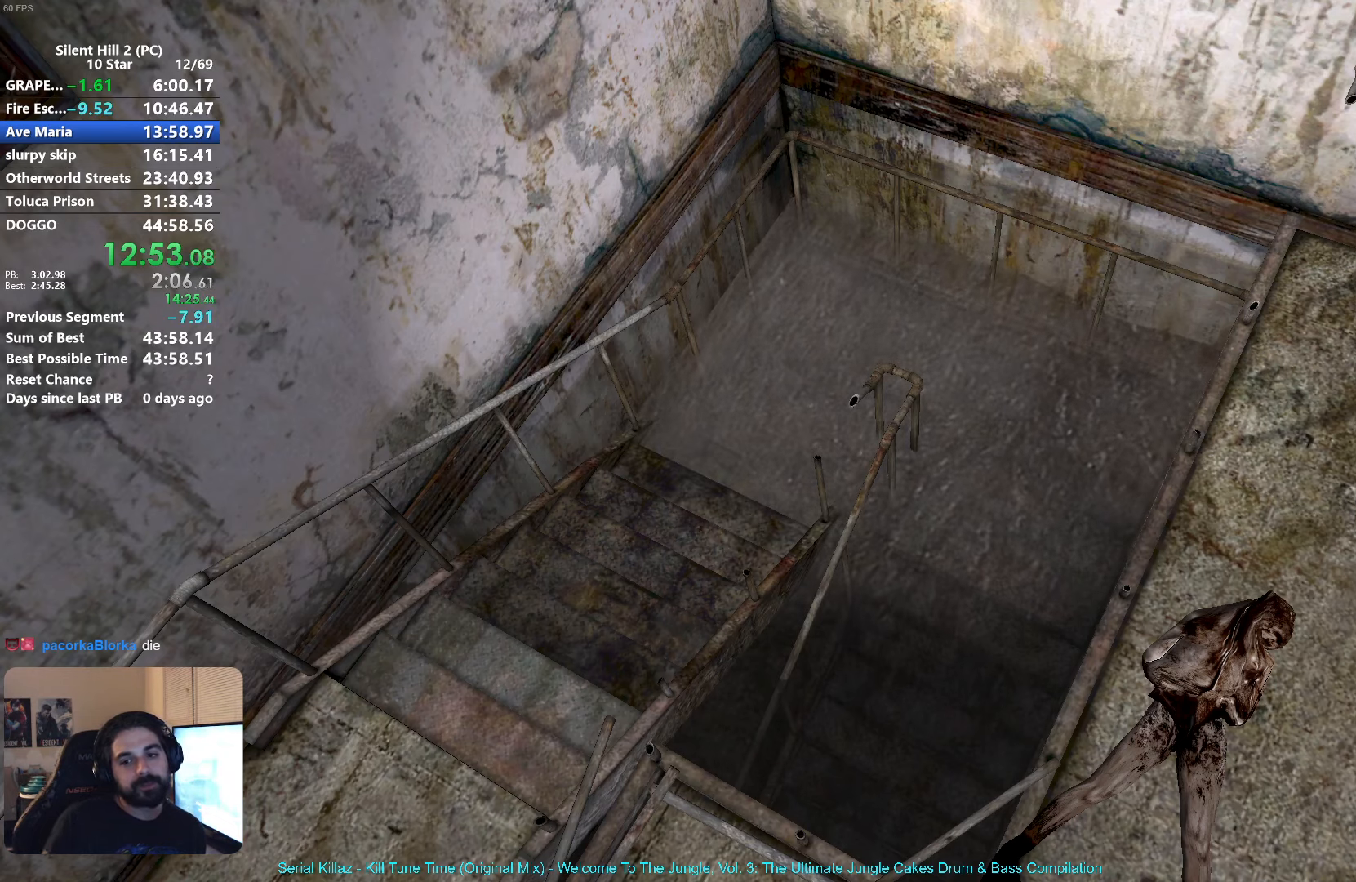
{"buttons": [], "left_stick": "up-right", "events": []}
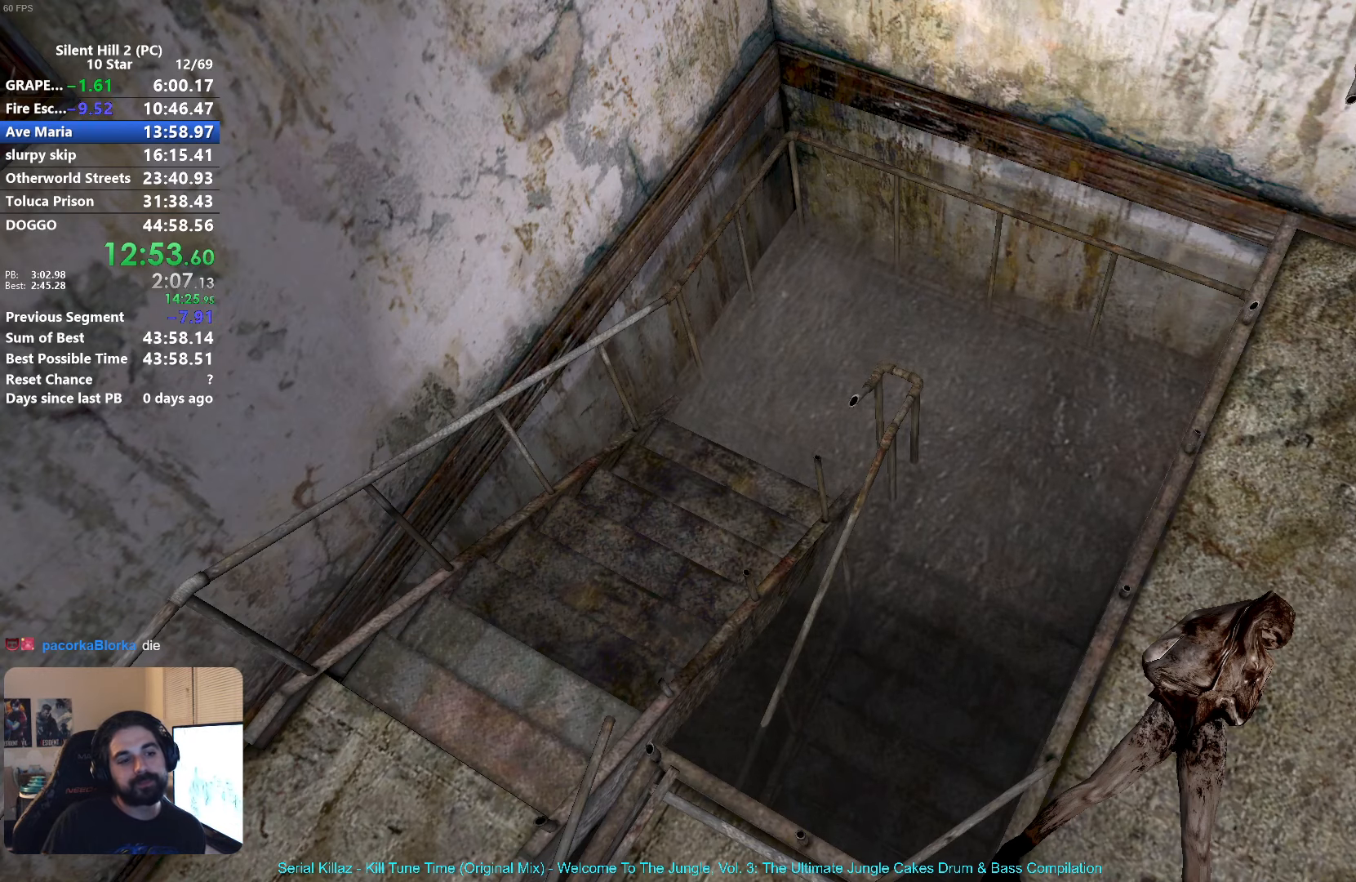
{"buttons": [], "left_stick": "up-right", "events": []}
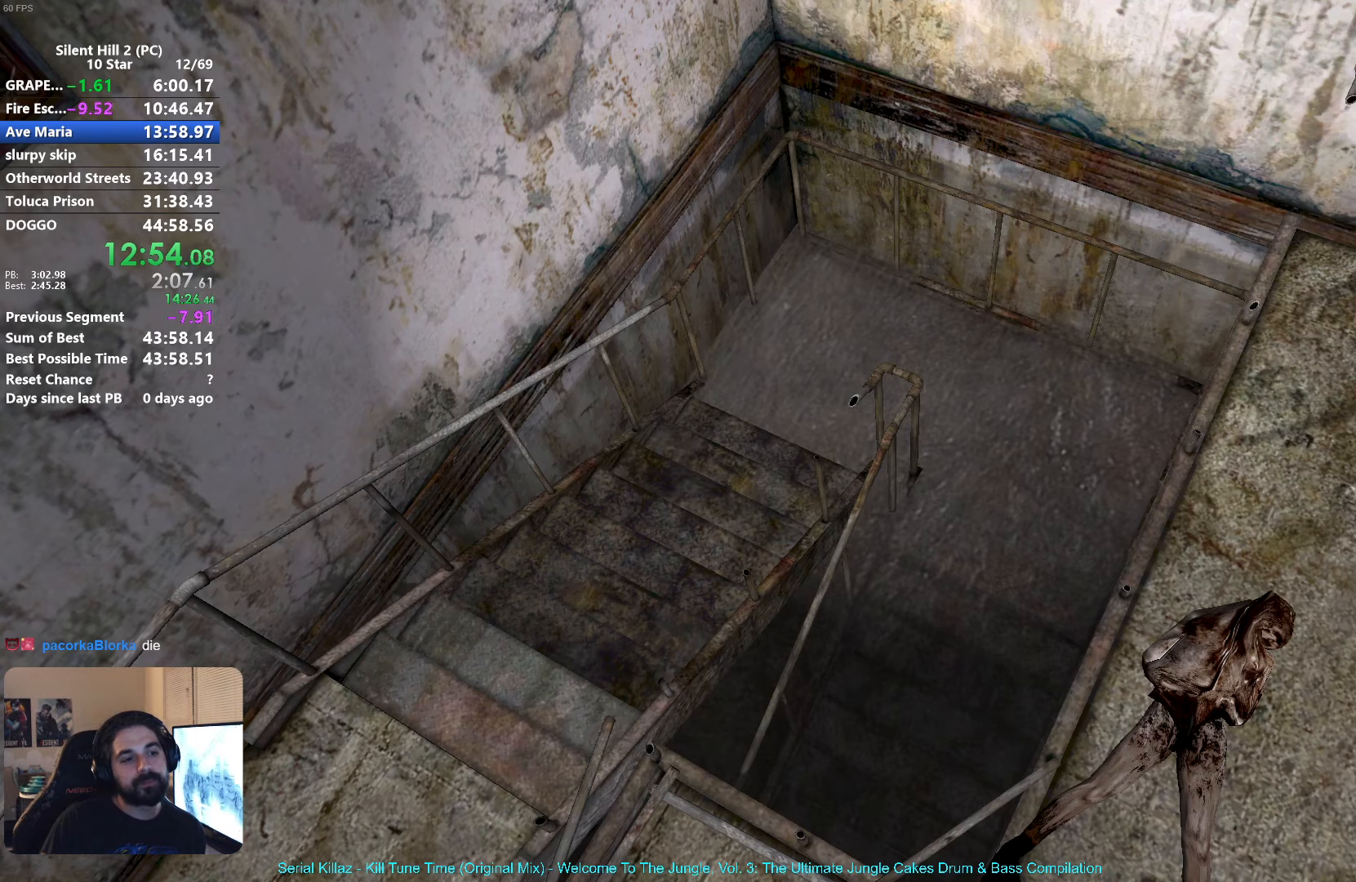
{"buttons": ["X"], "left_stick": "up-right", "events": [[450, "X", "down"]]}
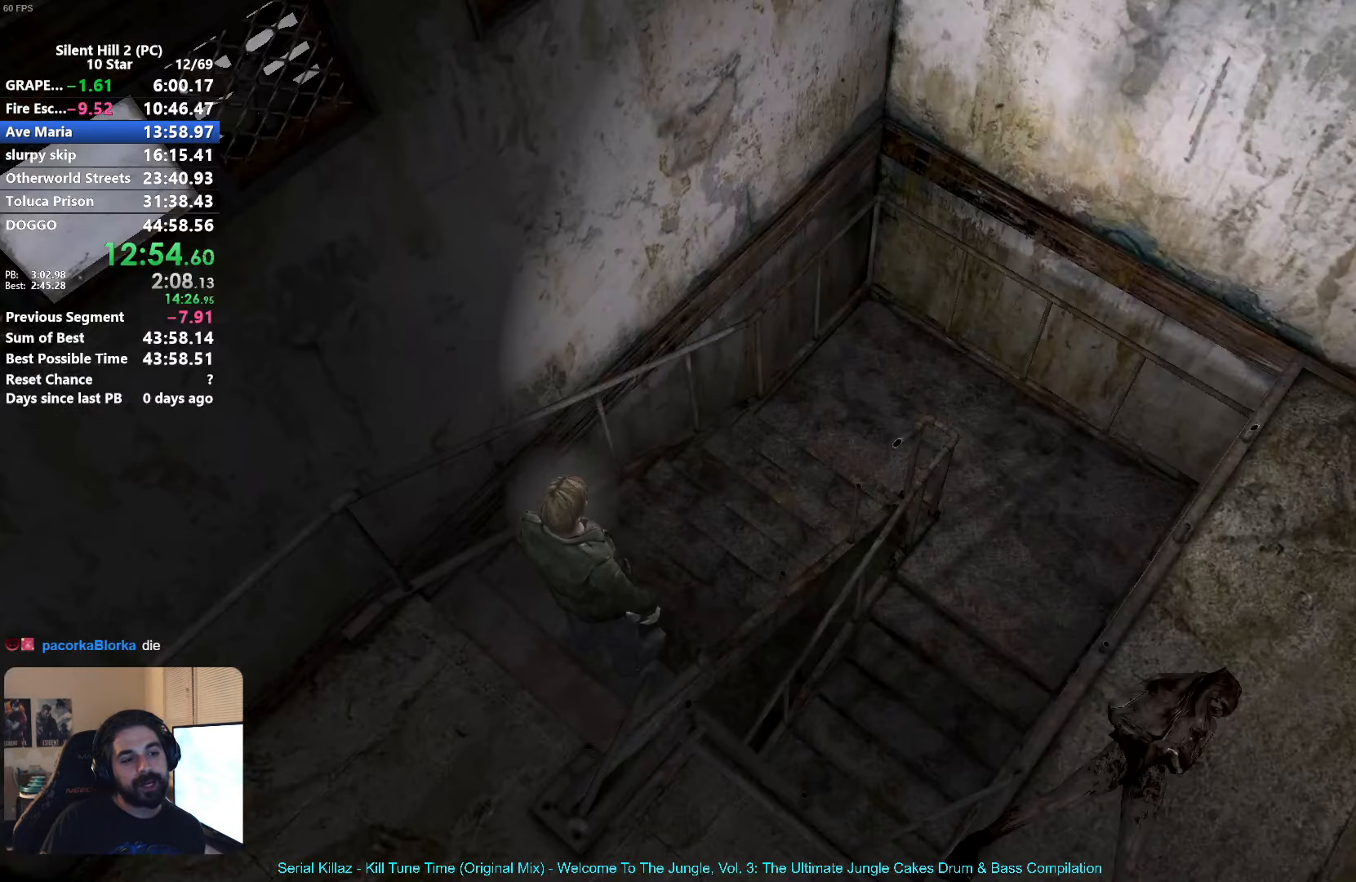
{"buttons": ["X"], "left_stick": "up-right", "events": []}
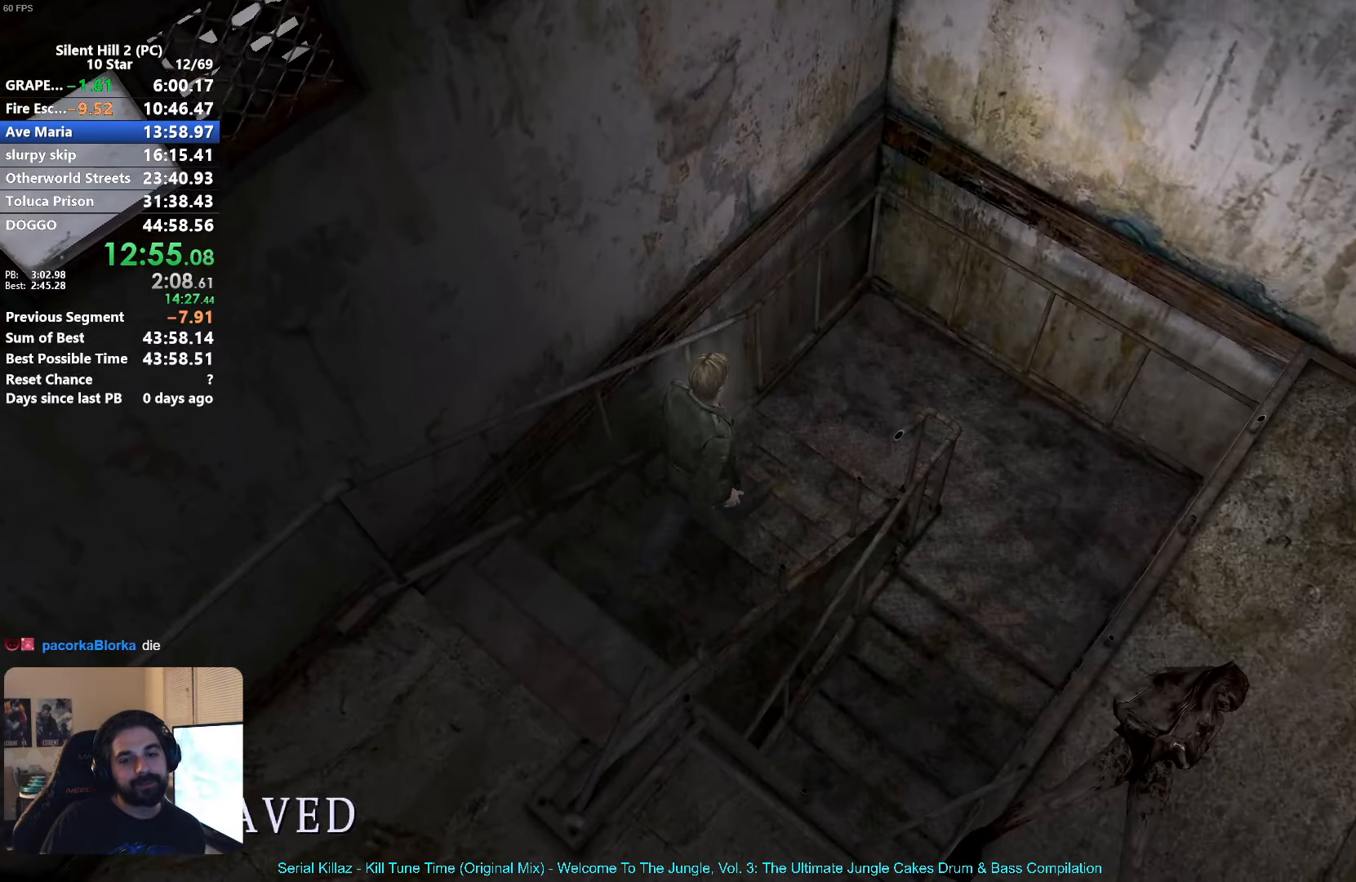
{"buttons": ["X"], "left_stick": "right", "events": [[250, "left_stick", "right"]]}
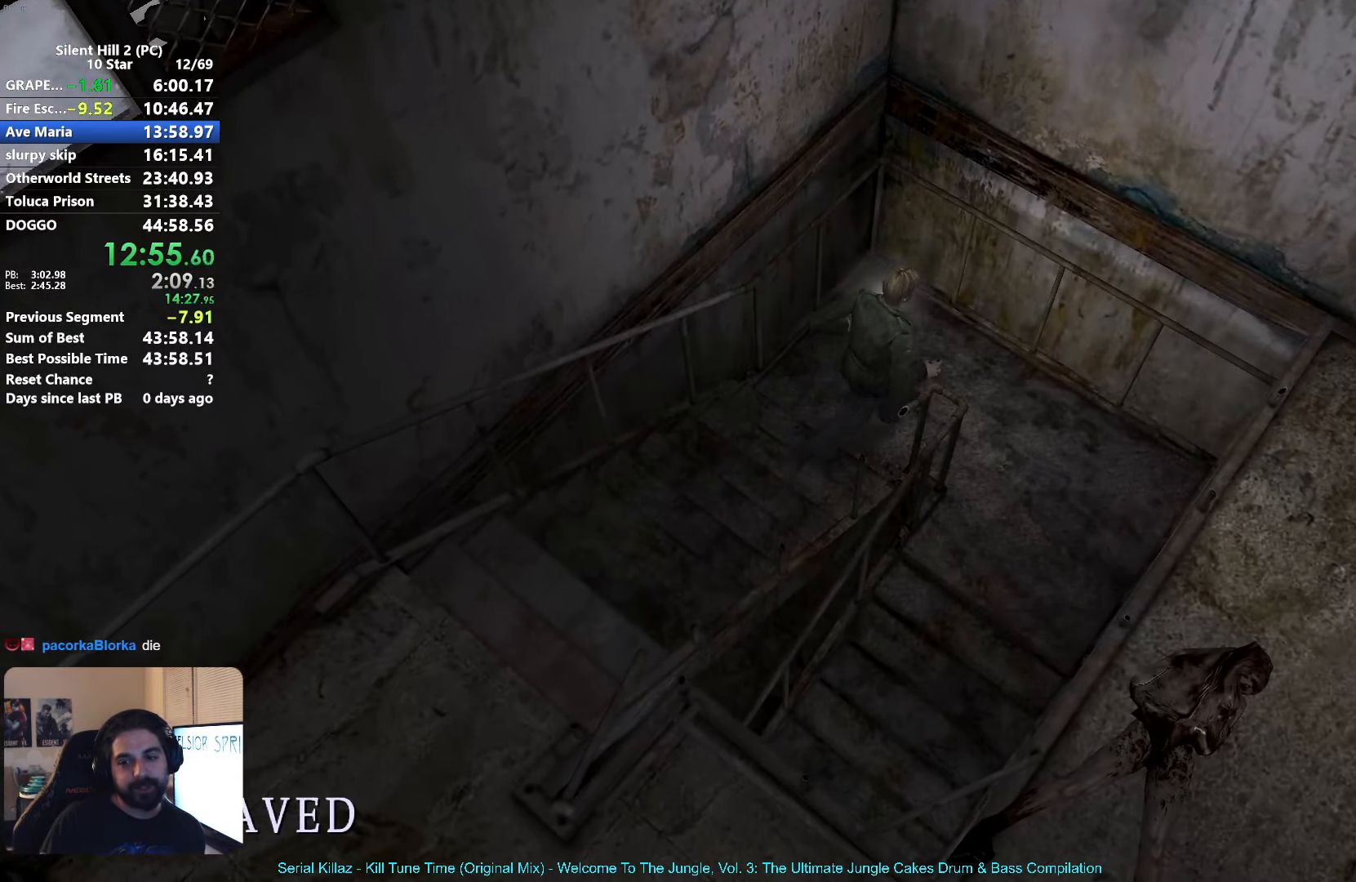
{"buttons": ["X"], "left_stick": "down-left", "events": [[150, "left_stick", "down-right"], [283, "left_stick", "down-left"]]}
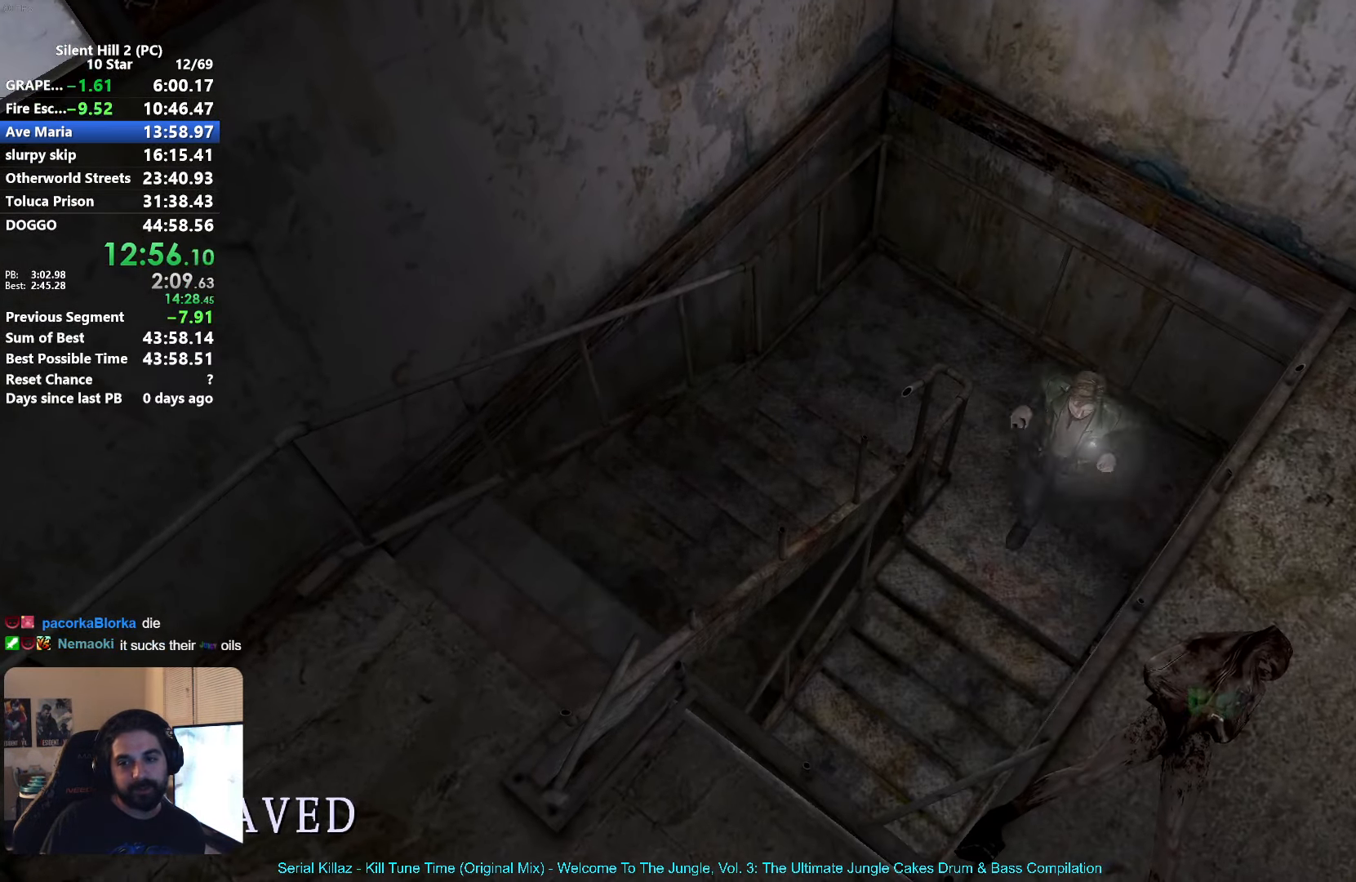
{"buttons": ["X"], "left_stick": "down-left", "events": []}
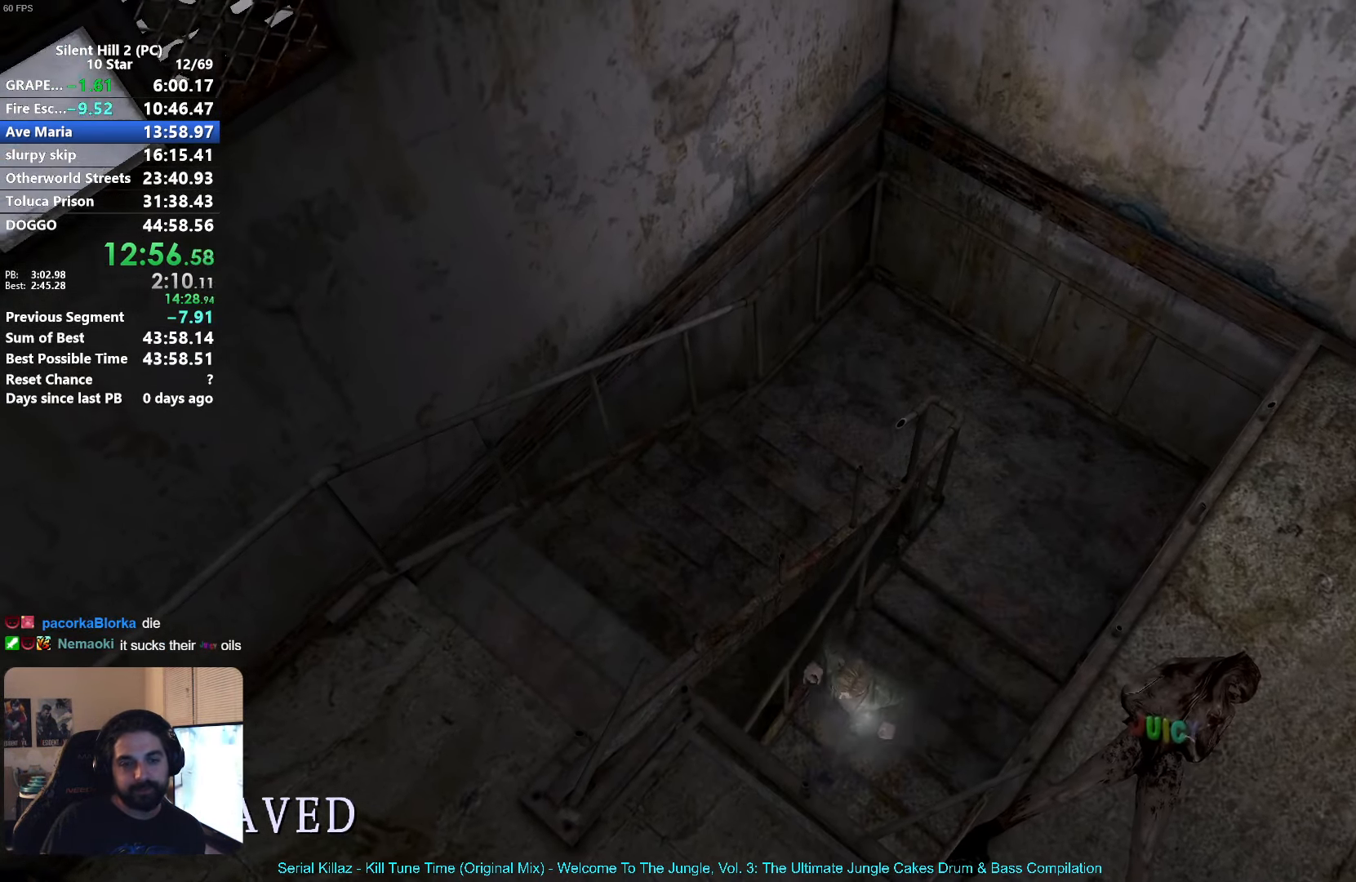
{"buttons": ["X"], "left_stick": "down-left", "events": []}
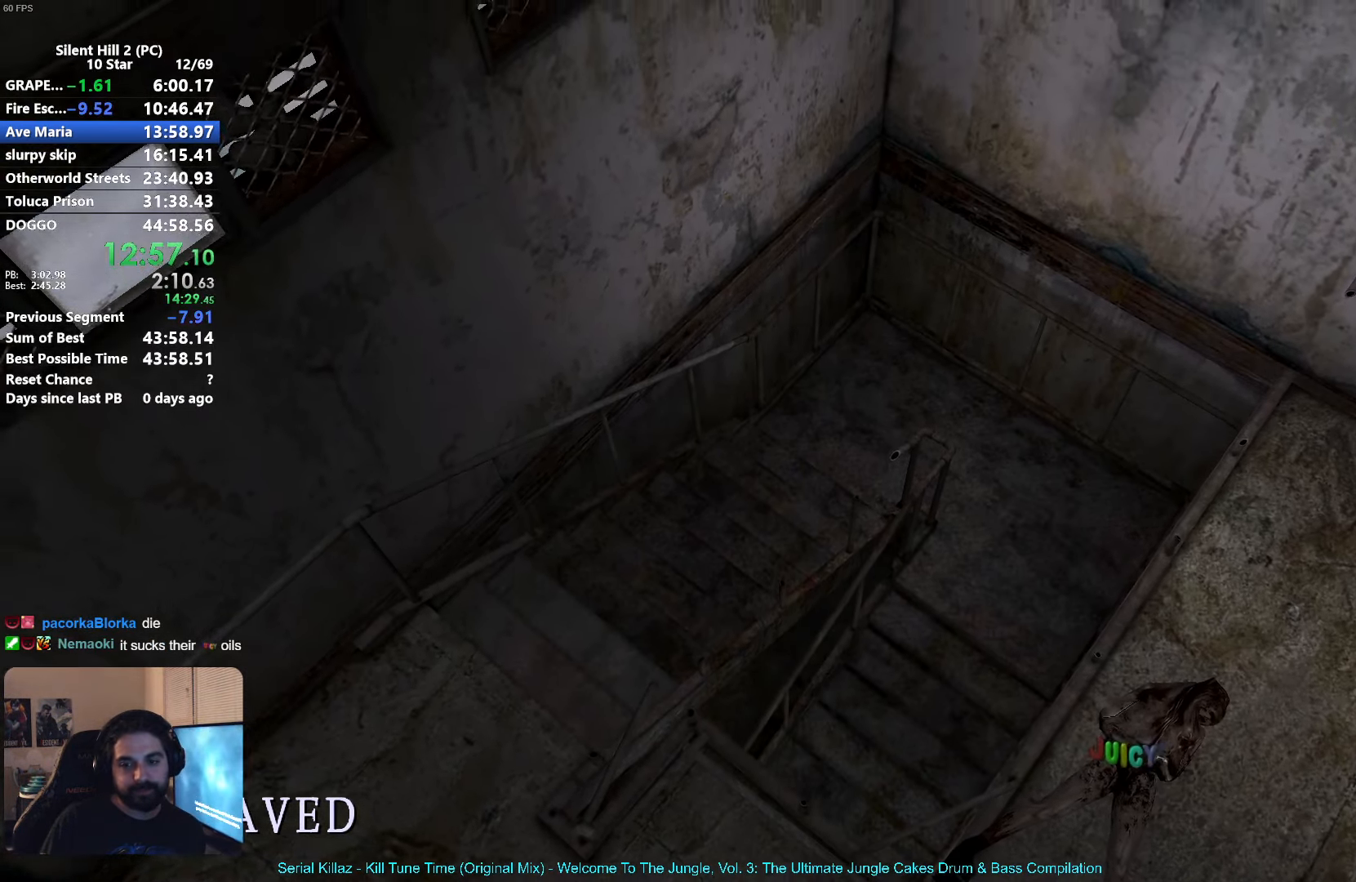
{"buttons": [], "left_stick": "up"}
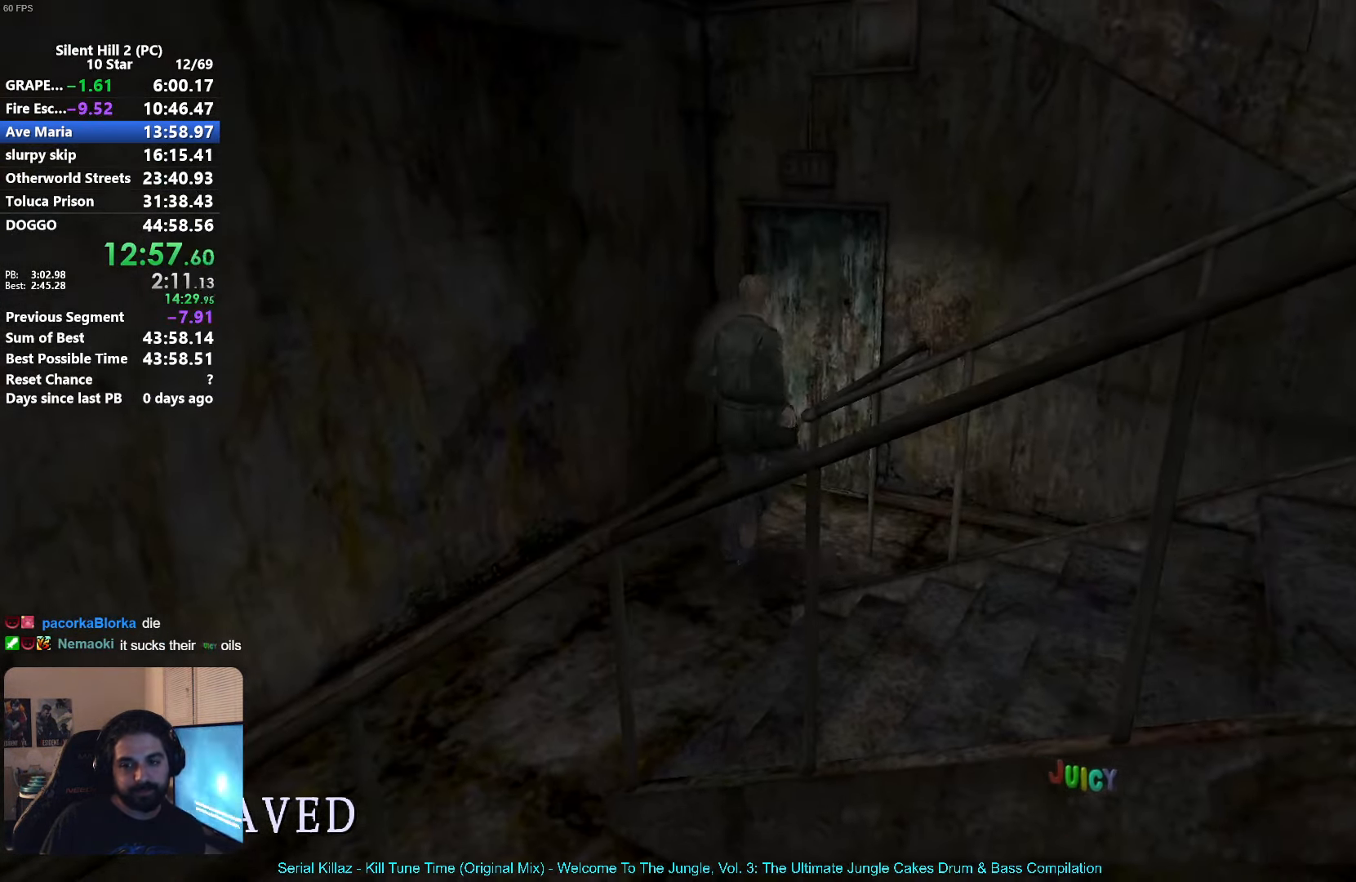
{"buttons": ["A"], "left_stick": "center"}
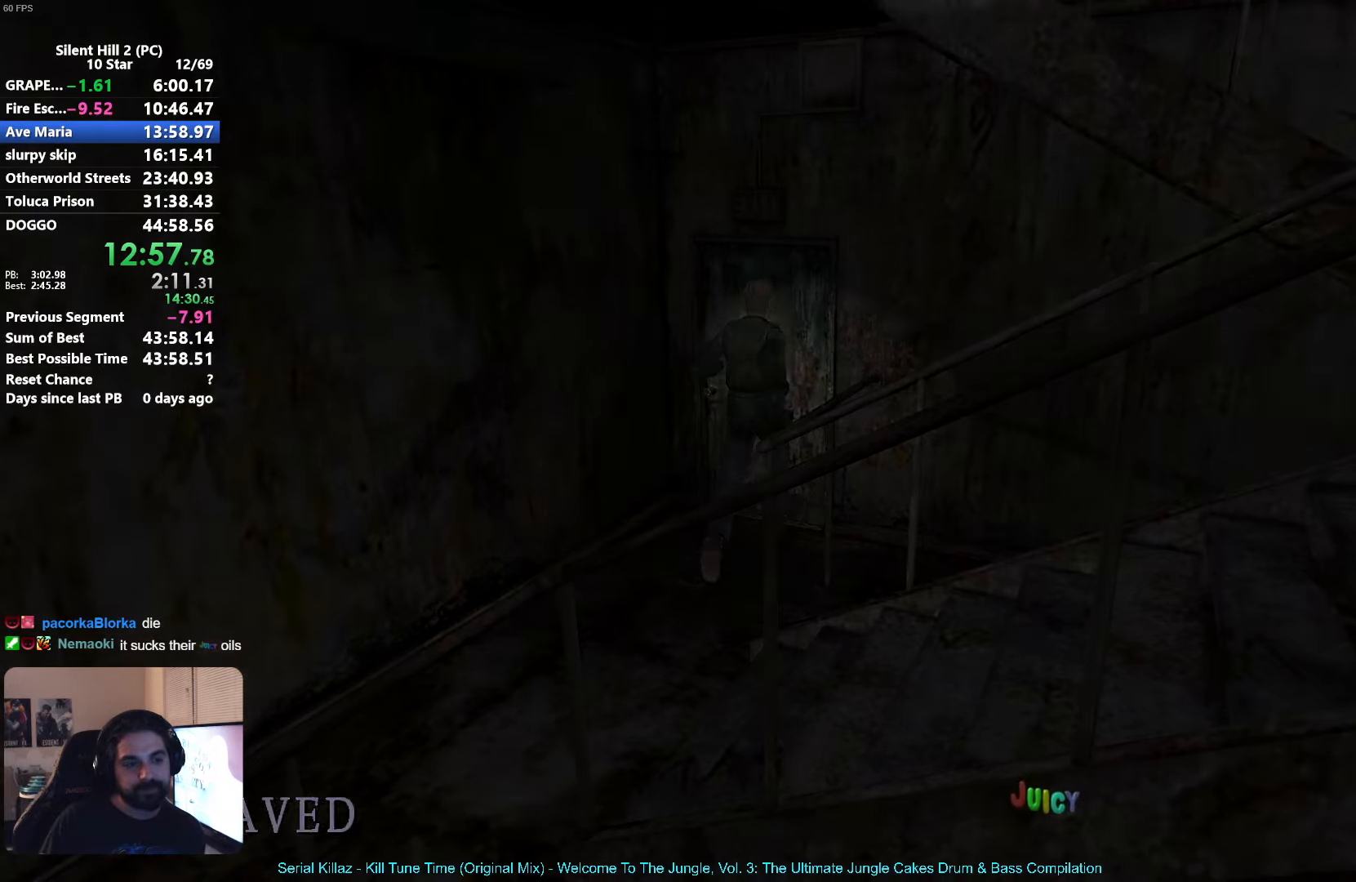
{"buttons": ["X"], "left_stick": "left", "events": [[17, "A", "up"], [67, "left_stick", "up"], [200, "X", "down"], [367, "left_stick", "left"]]}
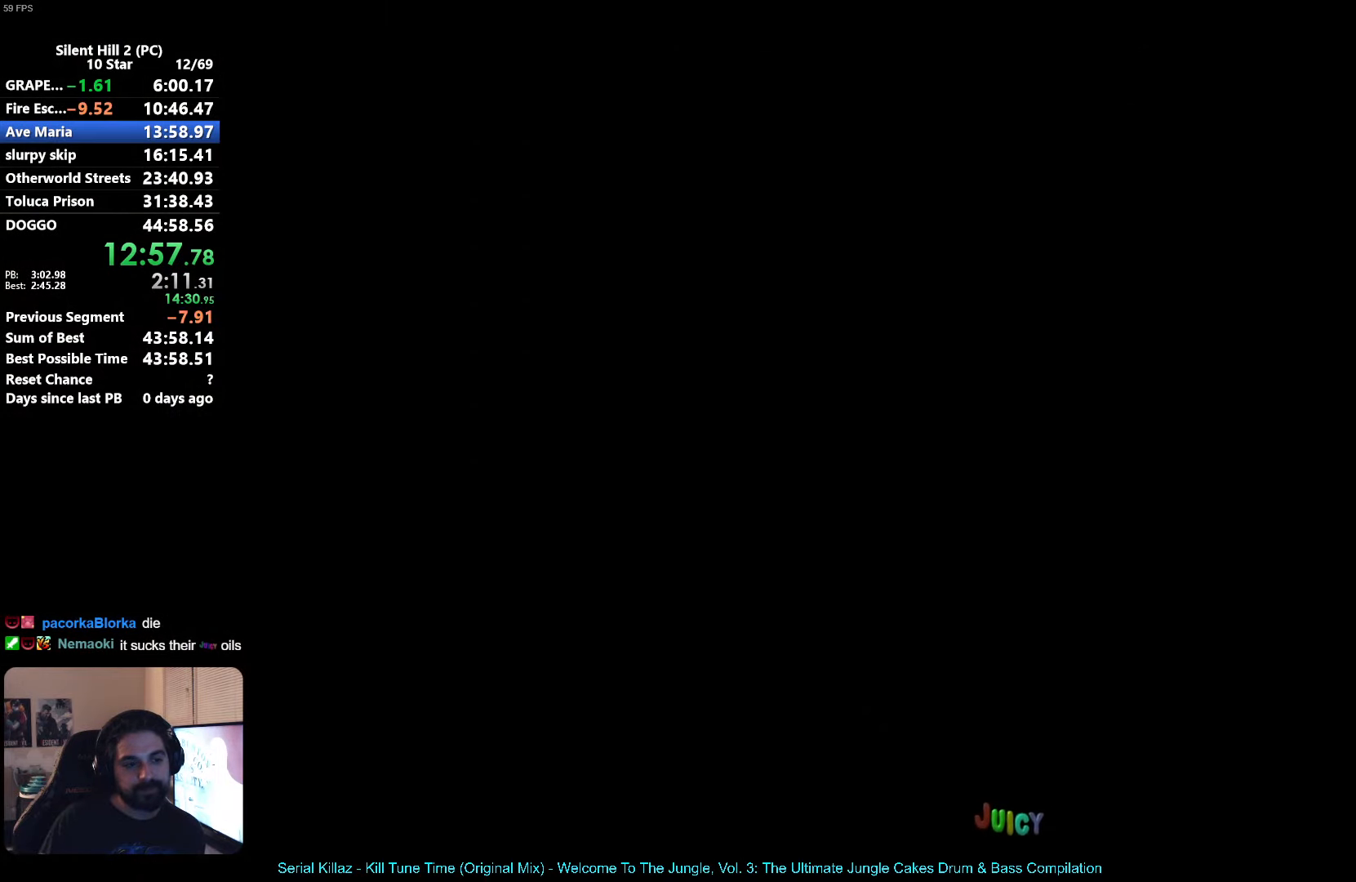
{"buttons": ["X"], "left_stick": "left", "events": [[34, "left_stick", "up-left"], [200, "left_stick", "left"], [350, "left_stick", "up-left"], [467, "left_stick", "left"]]}
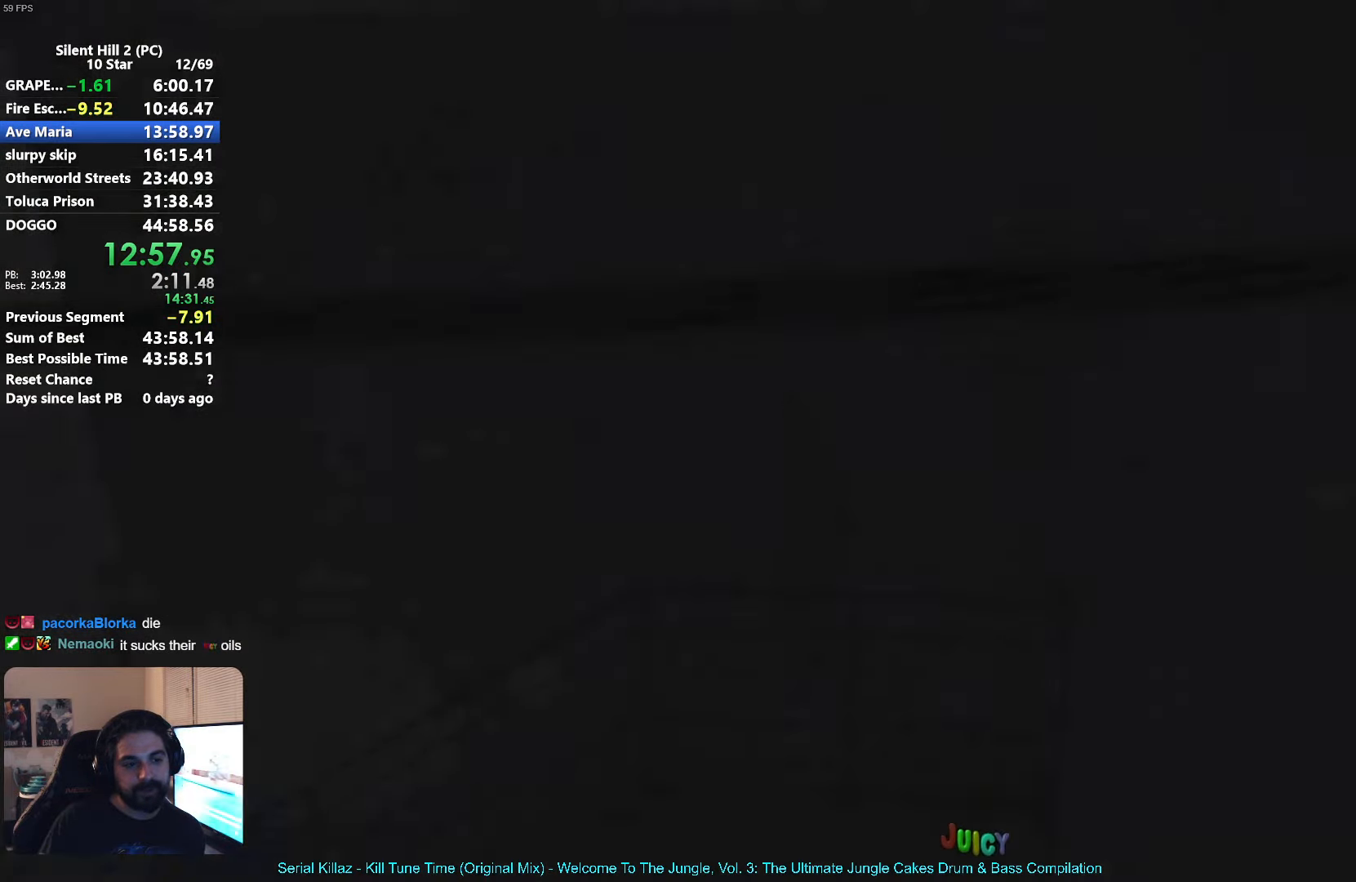
{"buttons": ["X"], "left_stick": "left", "events": [[134, "left_stick", "up-left"], [434, "left_stick", "left"]]}
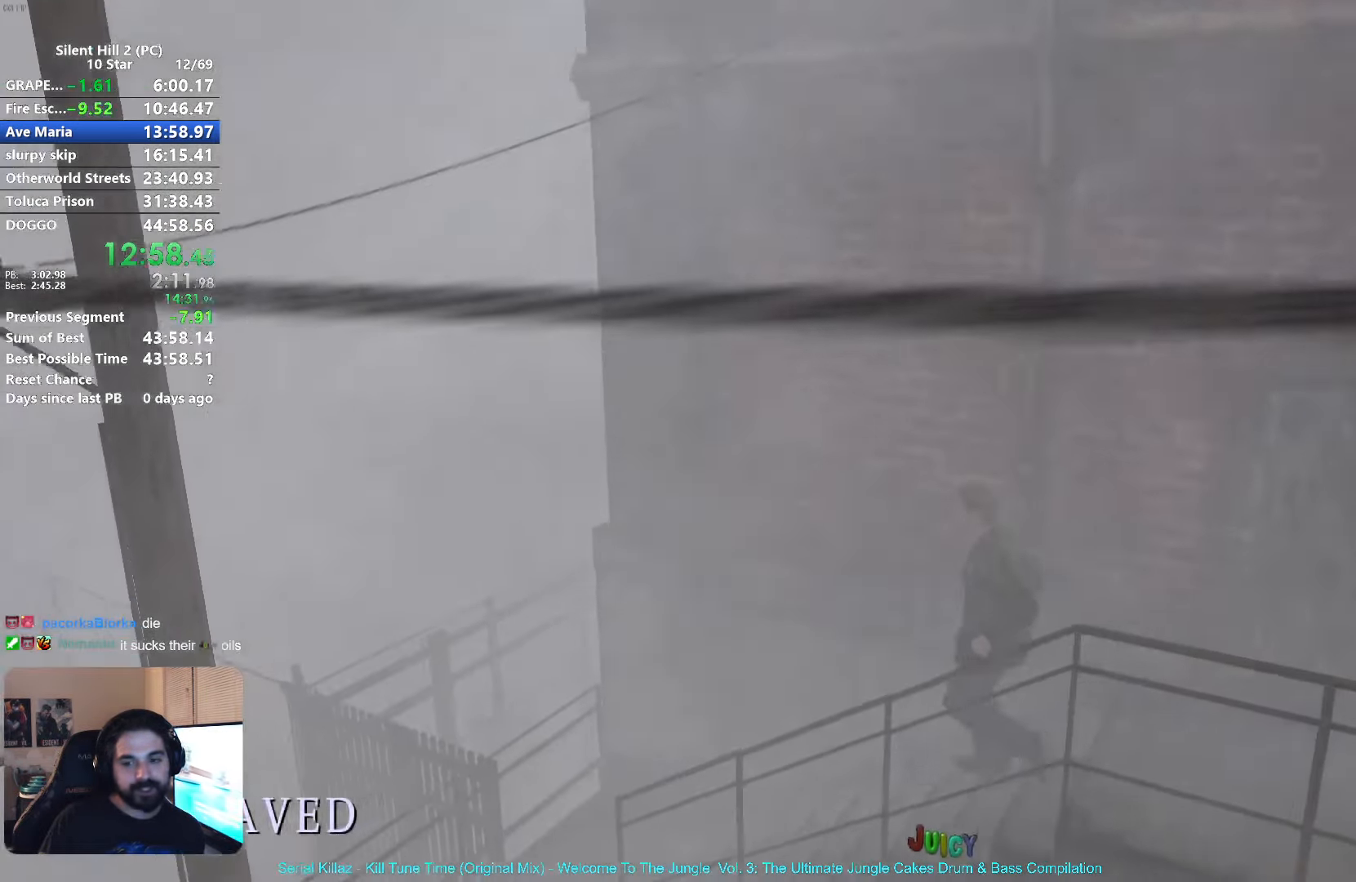
{"buttons": ["X"], "left_stick": "left", "events": []}
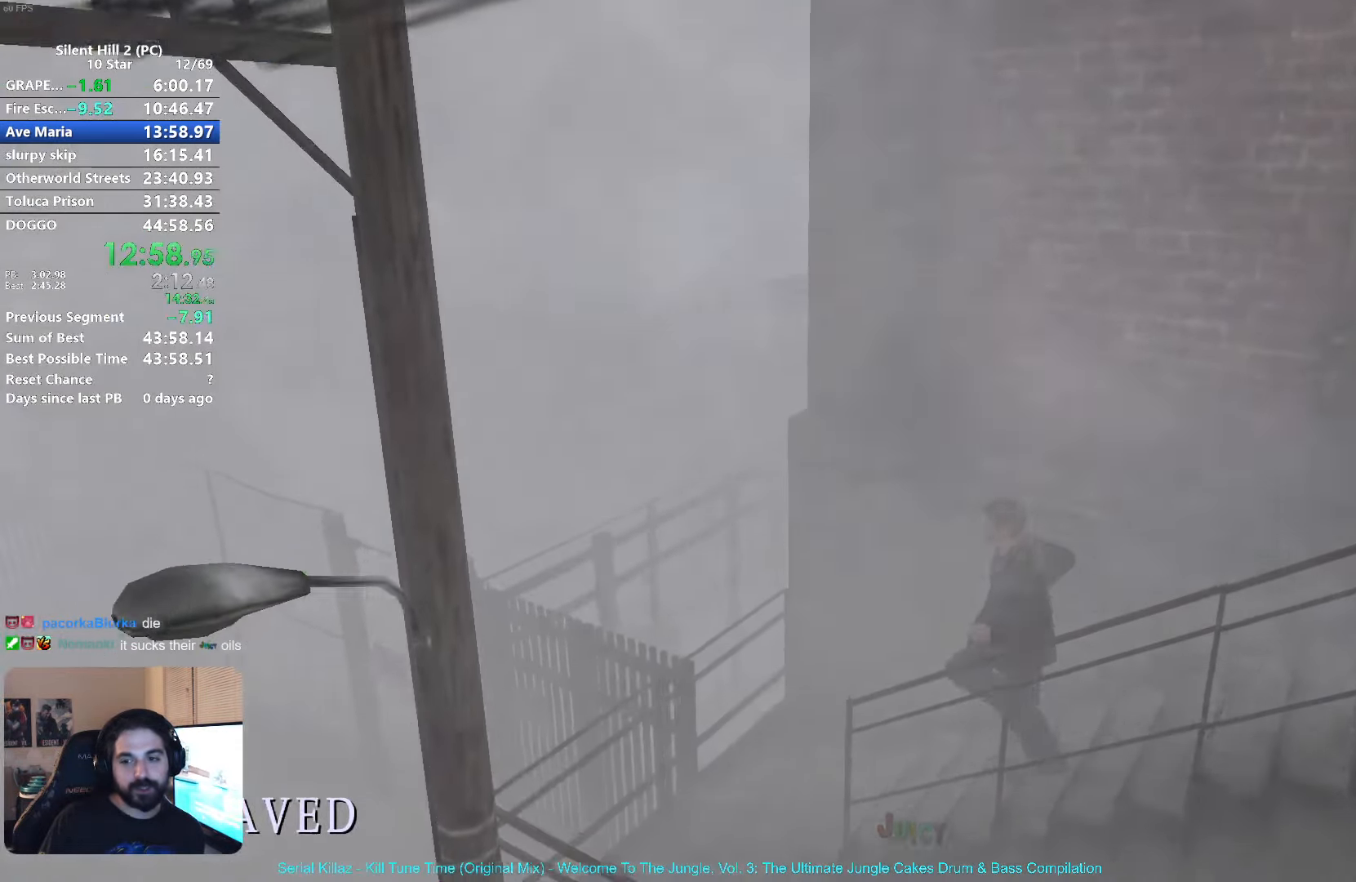
{"buttons": ["X"], "left_stick": "down", "events": [[400, "left_stick", "down"]]}
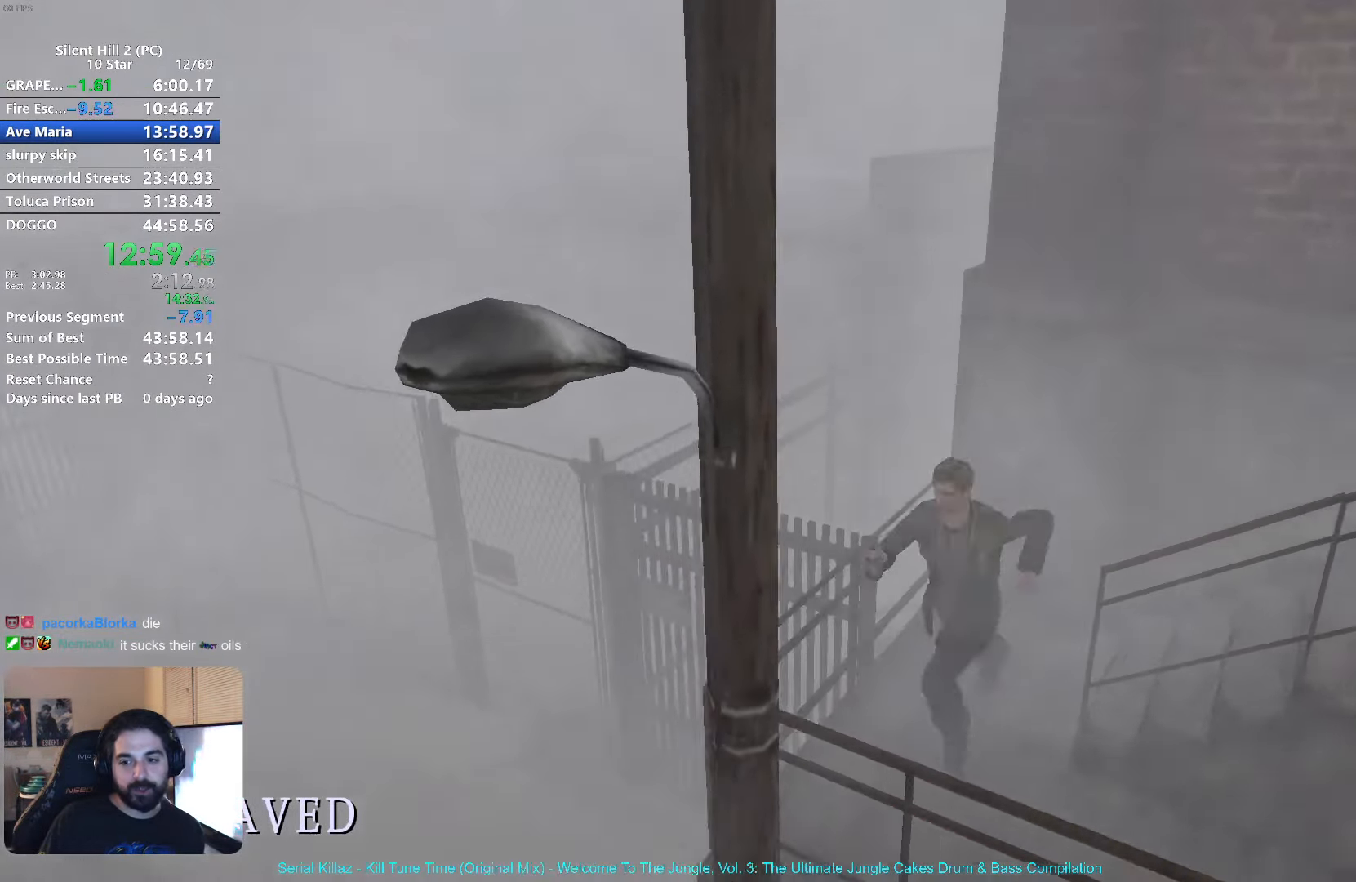
{"buttons": ["X"], "left_stick": "up-right", "events": [[67, "left_stick", "right"], [234, "left_stick", "up-right"]]}
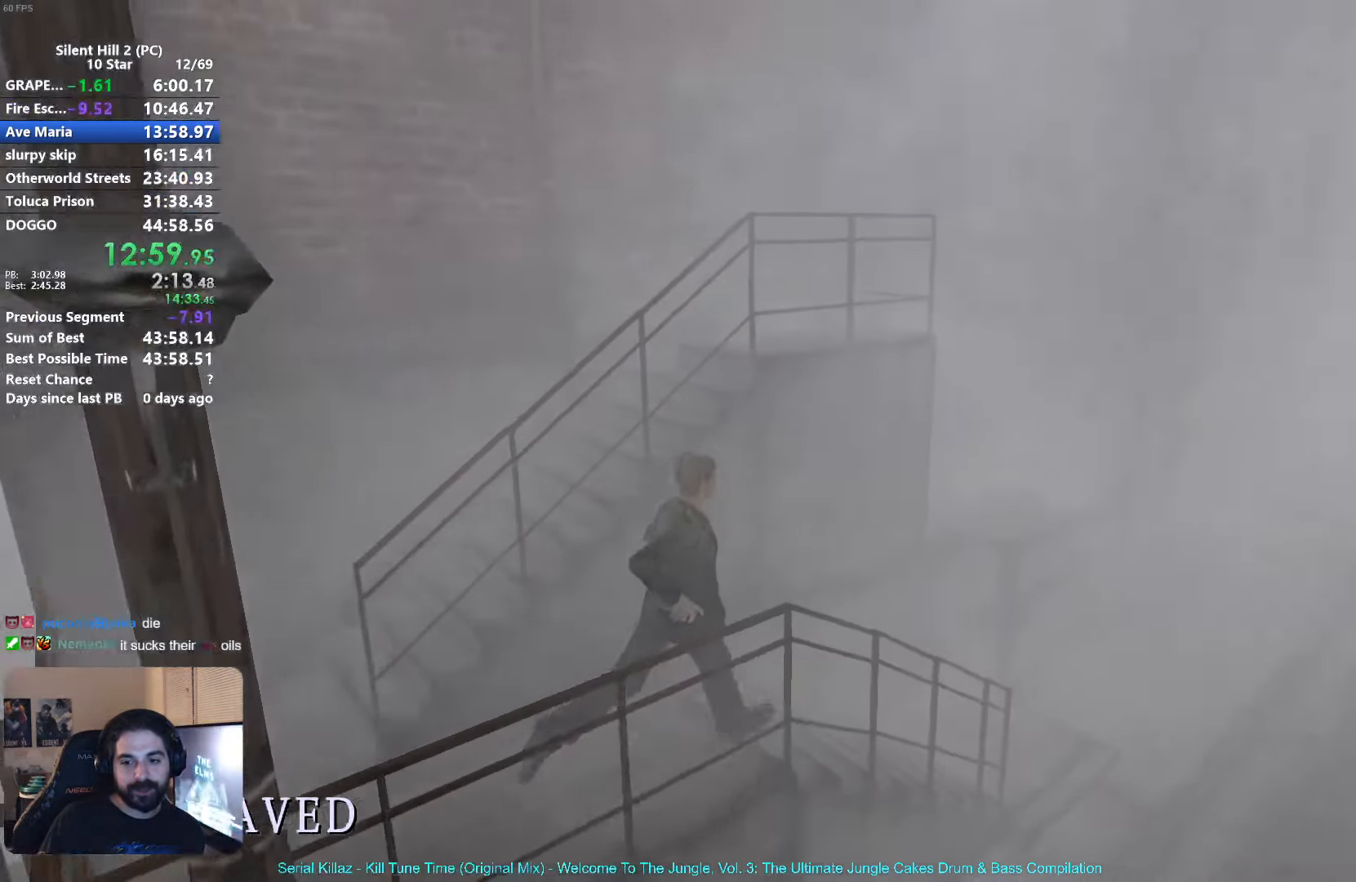
{"buttons": ["X"], "left_stick": "up-right", "events": []}
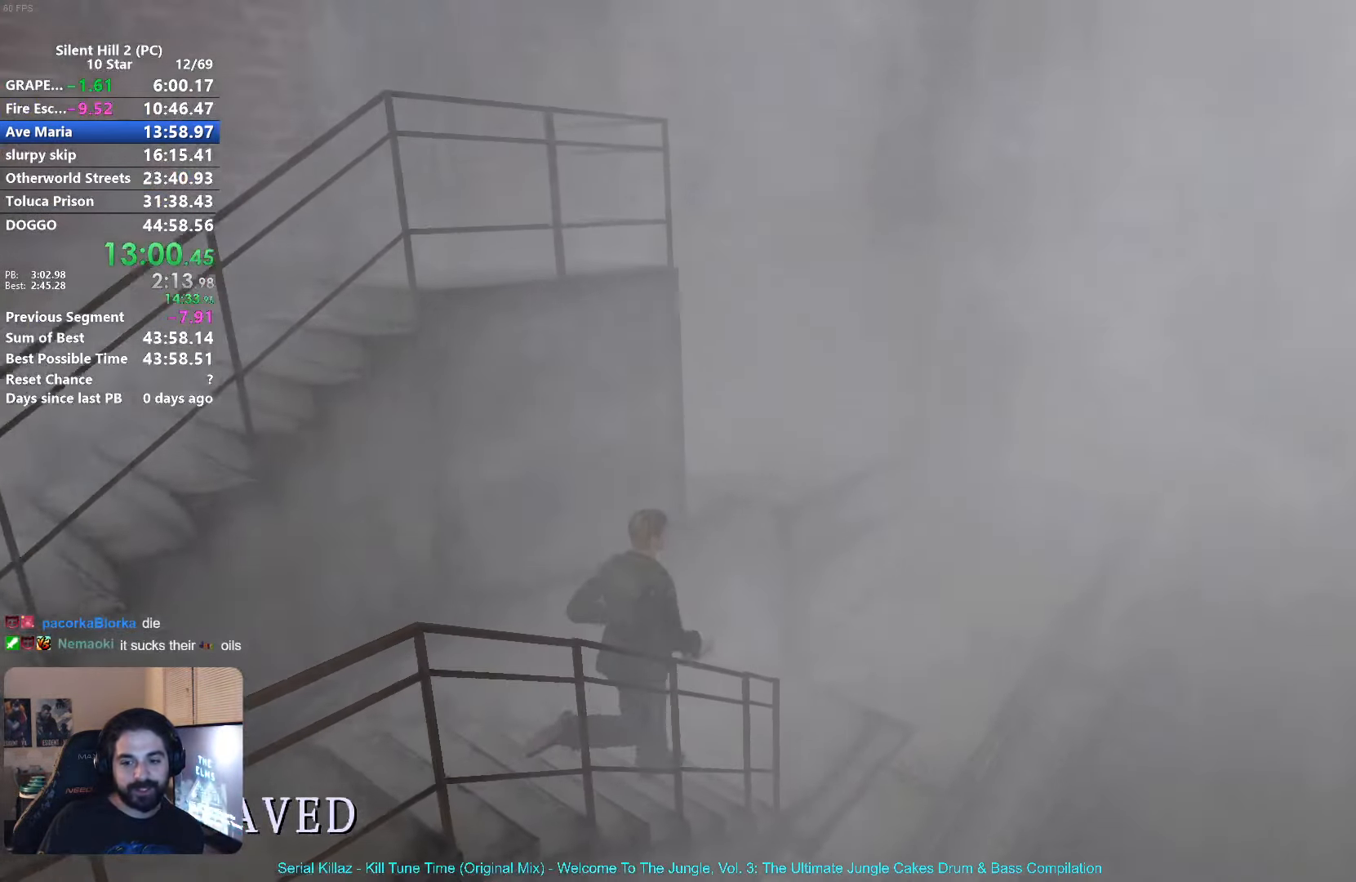
{"buttons": ["X"], "left_stick": "down-left", "events": [[234, "left_stick", "right"], [367, "left_stick", "down"], [450, "left_stick", "down-left"]]}
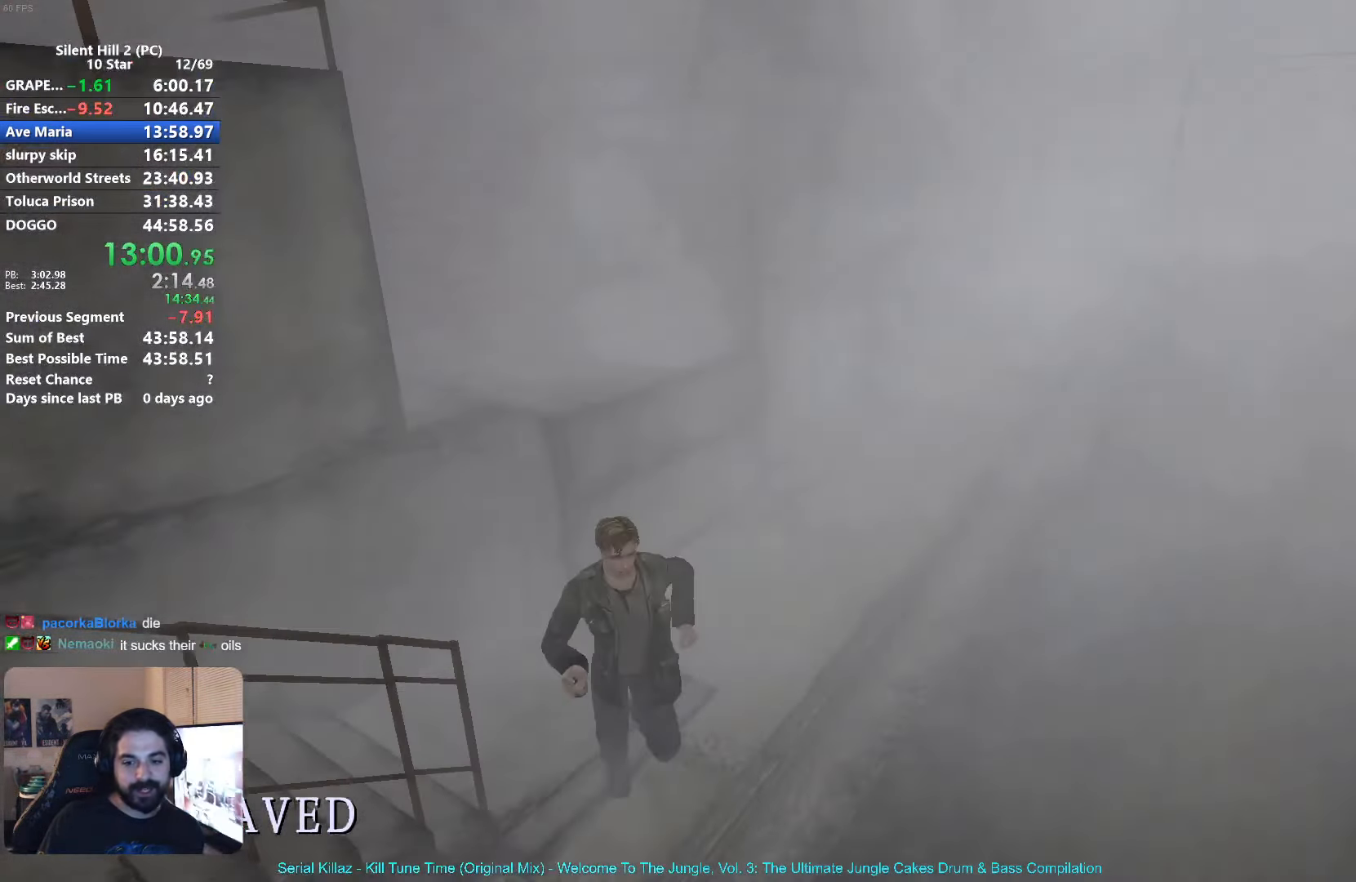
{"buttons": ["X", "L2"], "left_stick": "left", "events": [[417, "L2", "down"], [500, "left_stick", "left"]]}
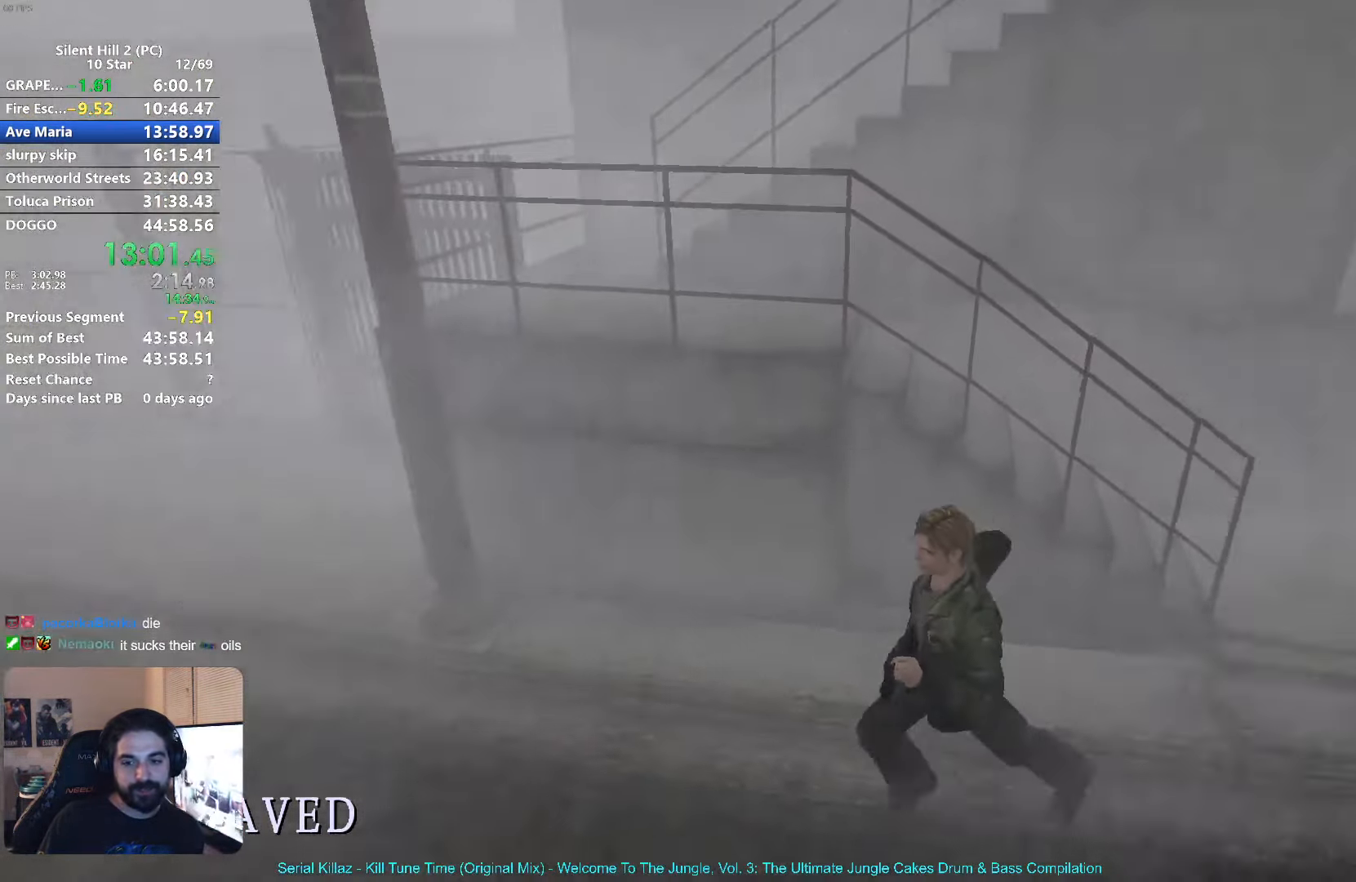
{"buttons": ["X"], "left_stick": "up-left", "events": [[150, "left_stick", "up-left"], [317, "L2", "up"]]}
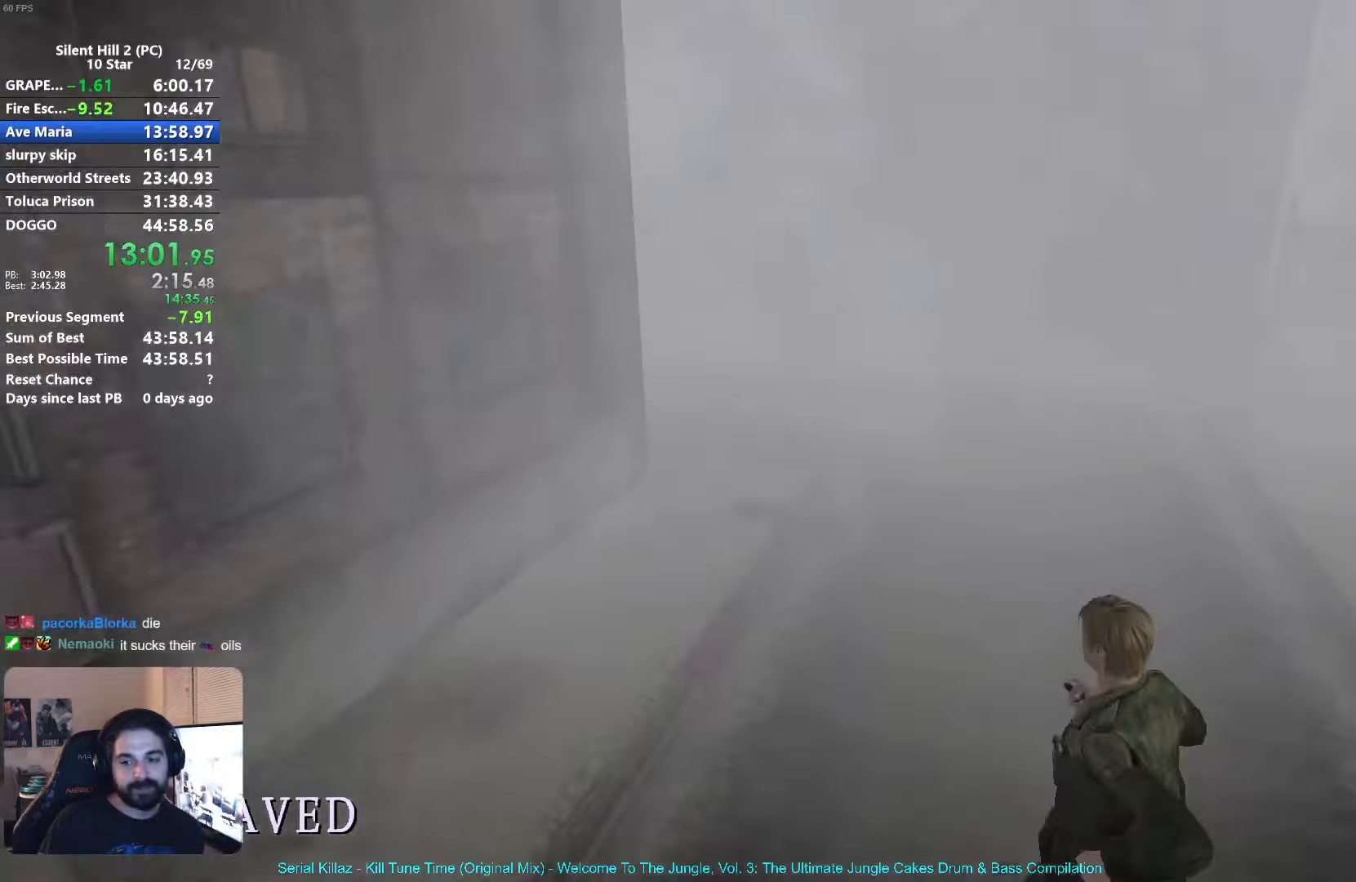
{"buttons": ["X"], "left_stick": "up", "events": [[33, "left_stick", "up"]]}
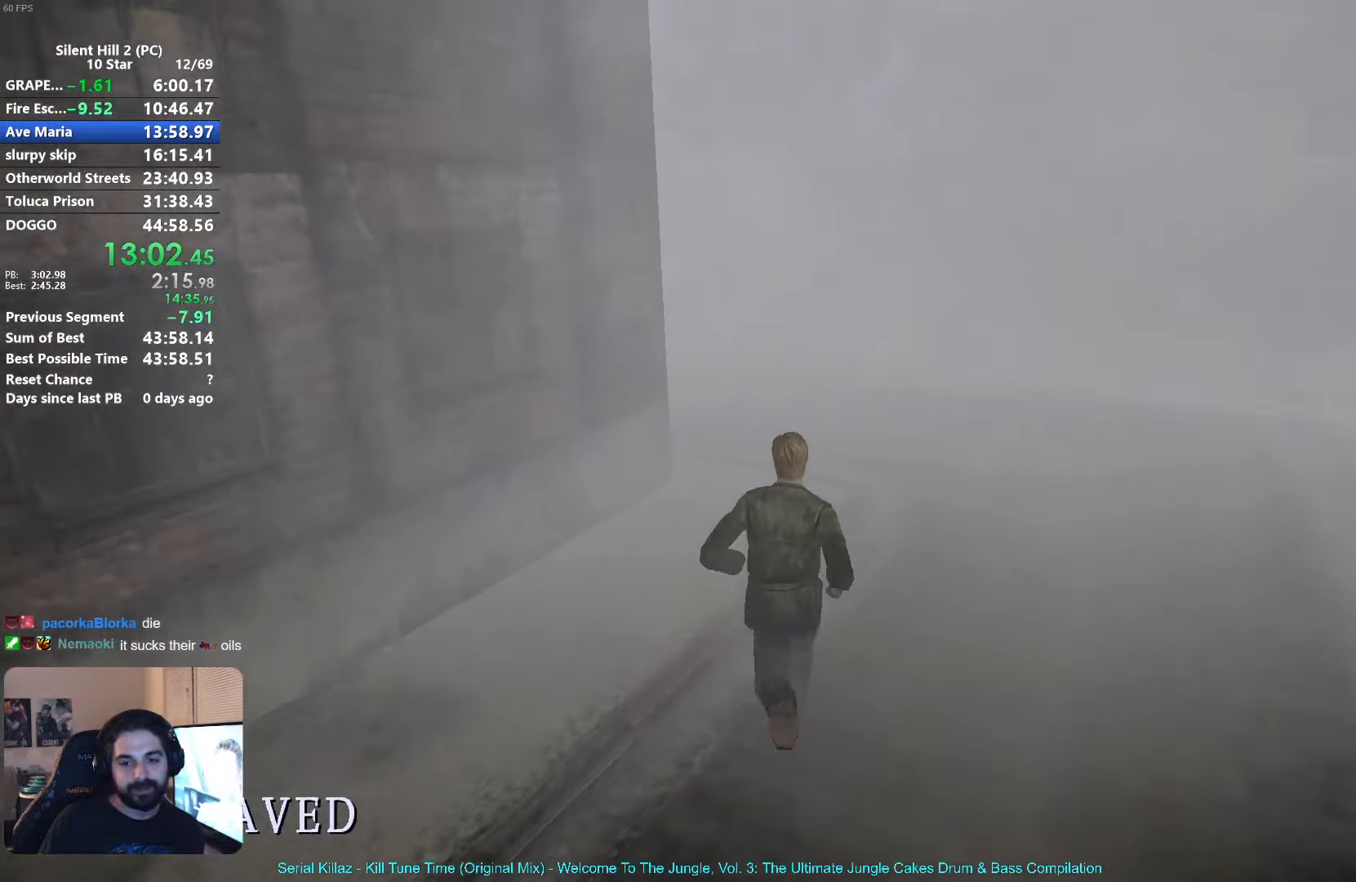
{"buttons": ["X"], "left_stick": "up", "events": []}
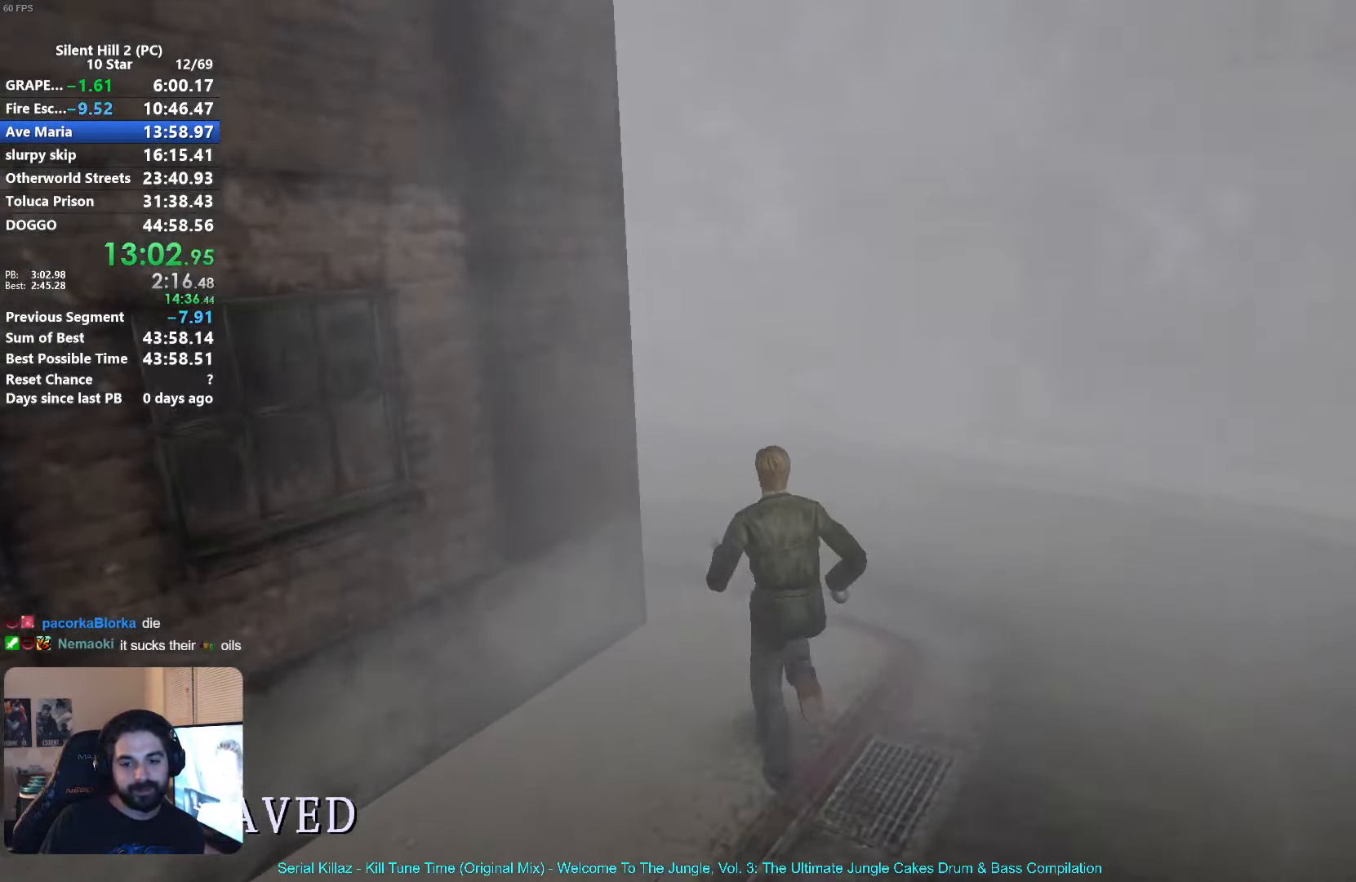
{"buttons": ["X"], "left_stick": "up-left", "events": [[266, "left_stick", "up-left"]]}